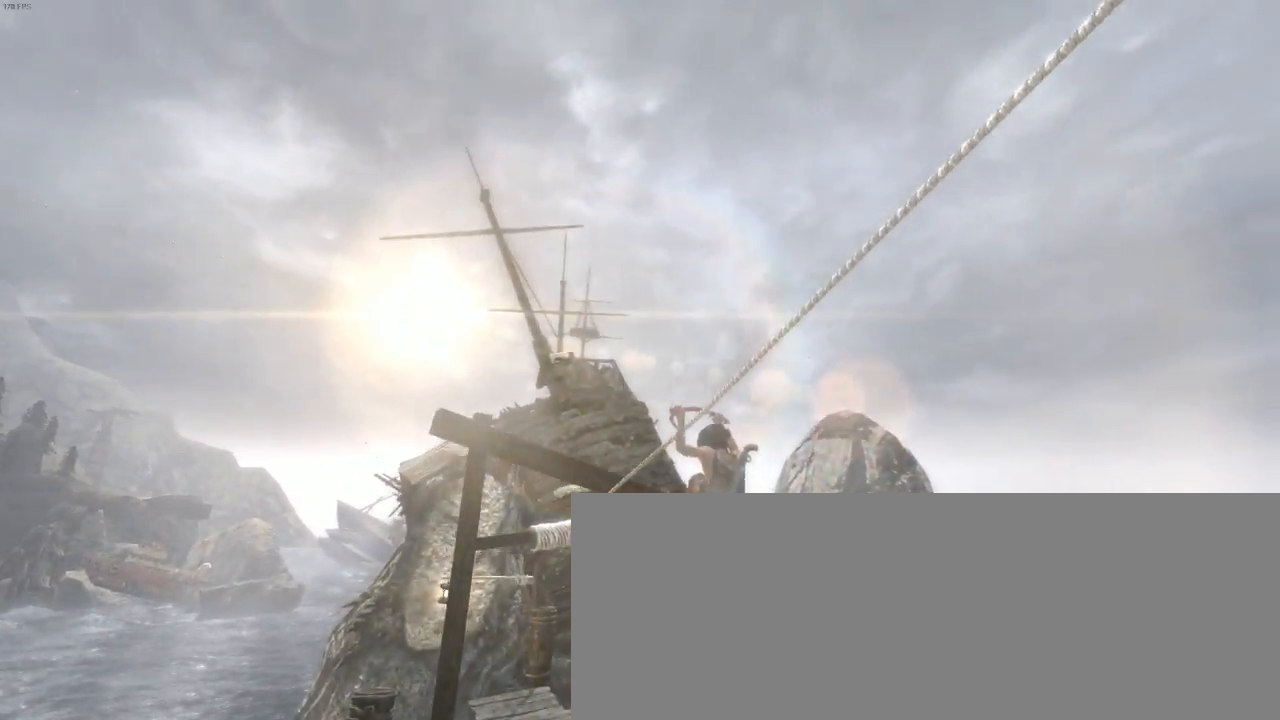
Gameplay with keyboard and mouse; each line is a JSON object with the keys and mouse buttons held at the frame after it. "events" lists presses ("down") and releases ("up") of "1", "2", "3", "4", "5", "6", "7", "a", "alt", "b", "c", "ctrl", "d", "e", "escape", "f", "g", "h", "q", "r", "s", "shift", "space", "t", "tilde", "v", "w", "x", "y", "z", "mouse_left", "mouse_middle", "mouse_right", "mouse_mb4", "mouse_mb5", "mouse_wheel_up" and "mouse_wheel_down" between this image and that frame as [ms after this image, input, new state], when the widget could be followed in between. "mouse_left", "mouse_middle", "mouse_right", "mouse_mb4", "mouse_mb5", "mouse_wheel_up", "mouse_wheel_down" = the "left", "middle", "right", "mb4", "mb5", "wheel_up", "wheel_down" buttons of the "mouse" list. No other keys are recorded. Not read: mouse_move.
{"keys": ["z"], "mouse": [], "events": [[134, "q", "up"]]}
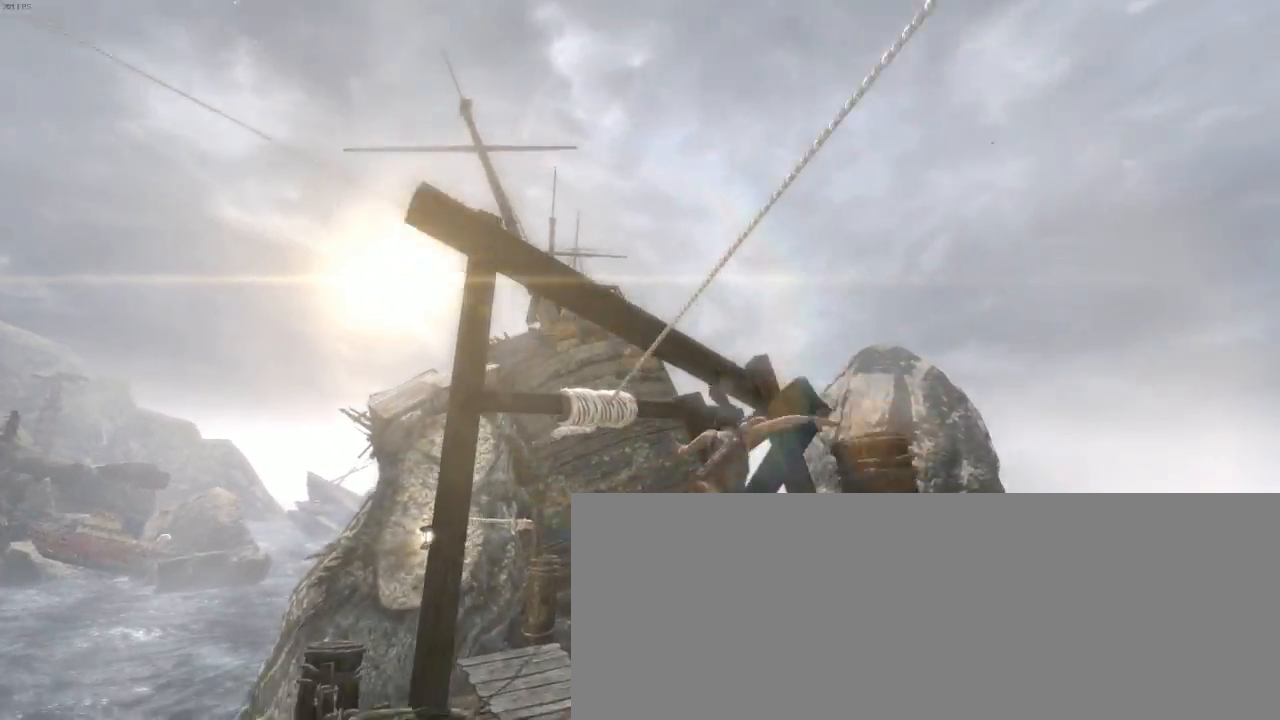
{"keys": ["z"], "mouse": [], "events": [[234, "q", "down"], [434, "q", "up"]]}
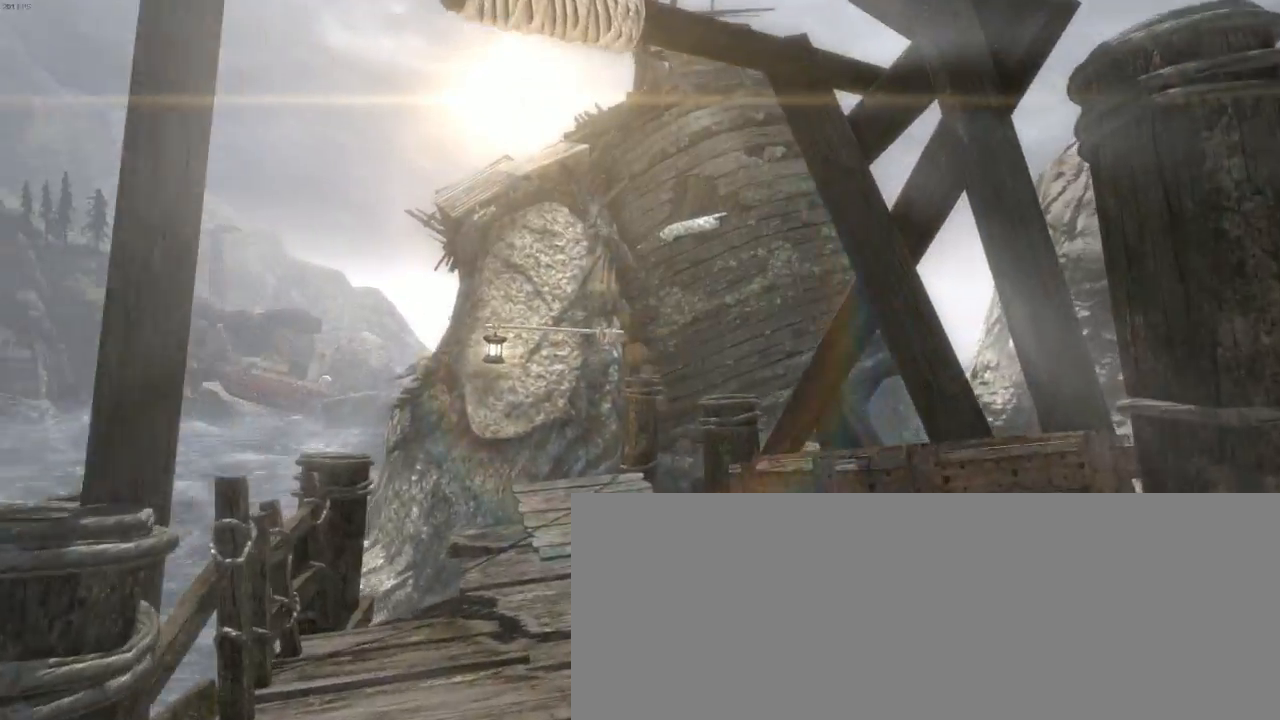
{"keys": ["q", "z"], "mouse": [], "events": [[34, "shift", "down"], [100, "mouse_wheel_down", "down"], [134, "shift", "up"], [267, "mouse_wheel_down", "up"], [400, "q", "down"]]}
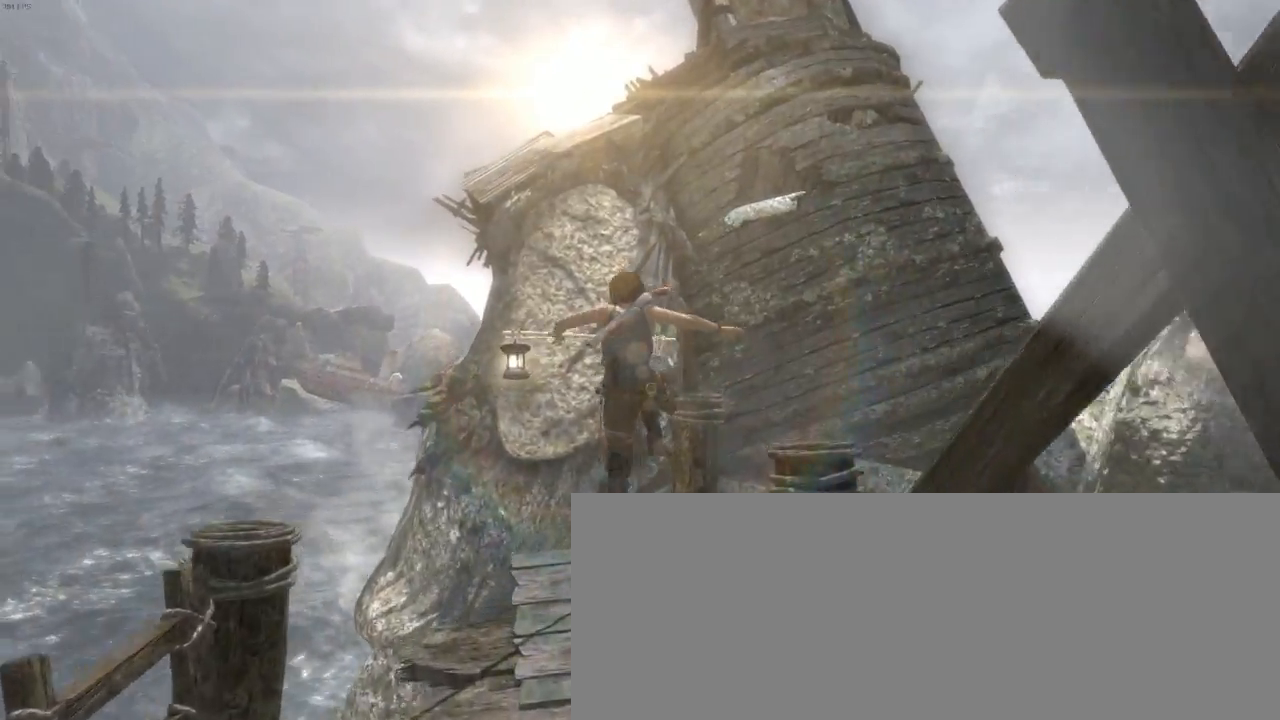
{"keys": ["z"], "mouse": [], "events": [[100, "q", "up"]]}
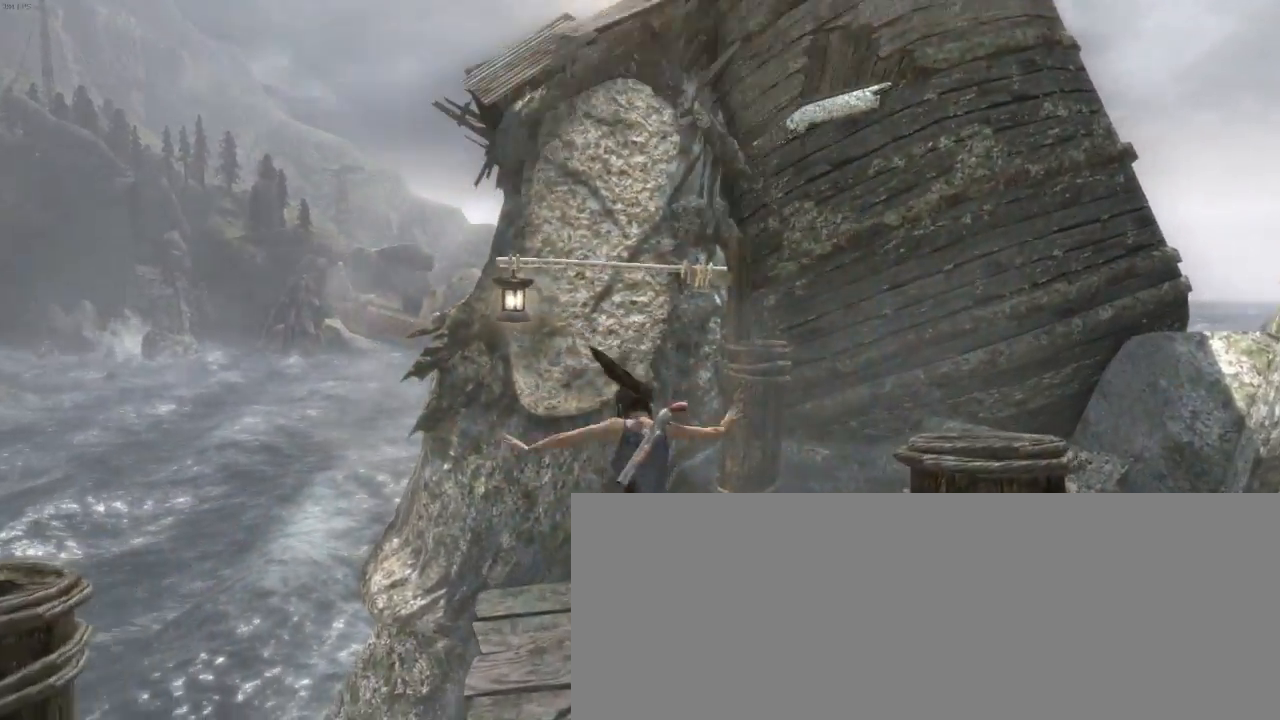
{"keys": ["z"], "mouse": [], "events": [[134, "mouse_wheel_down", "down"], [200, "mouse_wheel_down", "up"], [234, "mouse_wheel_down", "down"], [367, "q", "down"], [467, "mouse_wheel_down", "up"], [500, "q", "up"]]}
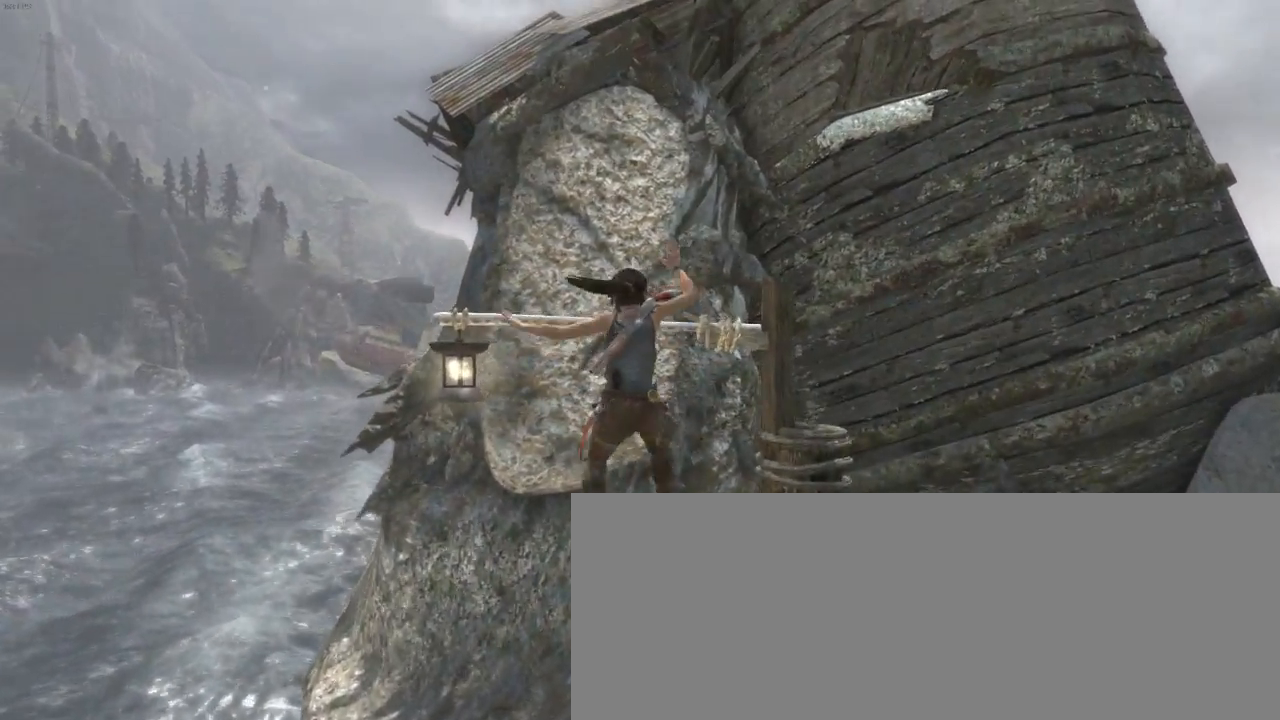
{"keys": ["z"], "mouse": [], "events": []}
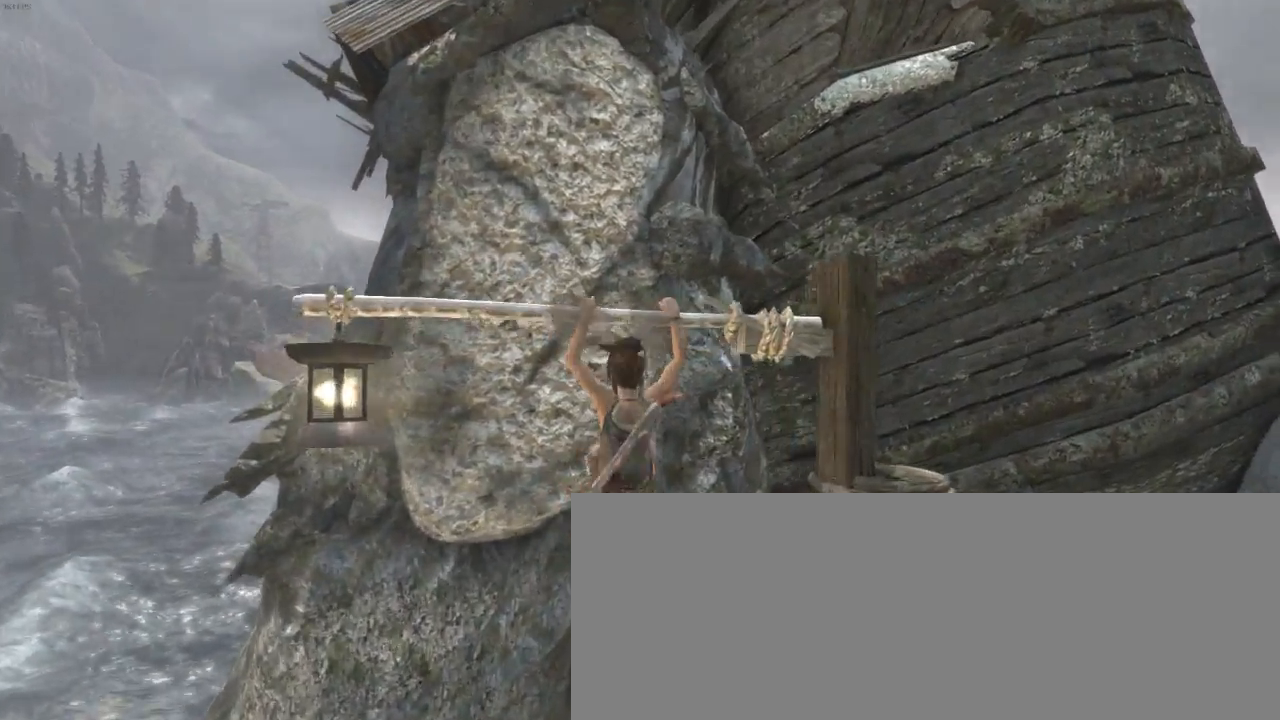
{"keys": ["d", "z"], "mouse": [], "events": [[134, "d", "down"], [300, "d", "up"], [400, "d", "down"]]}
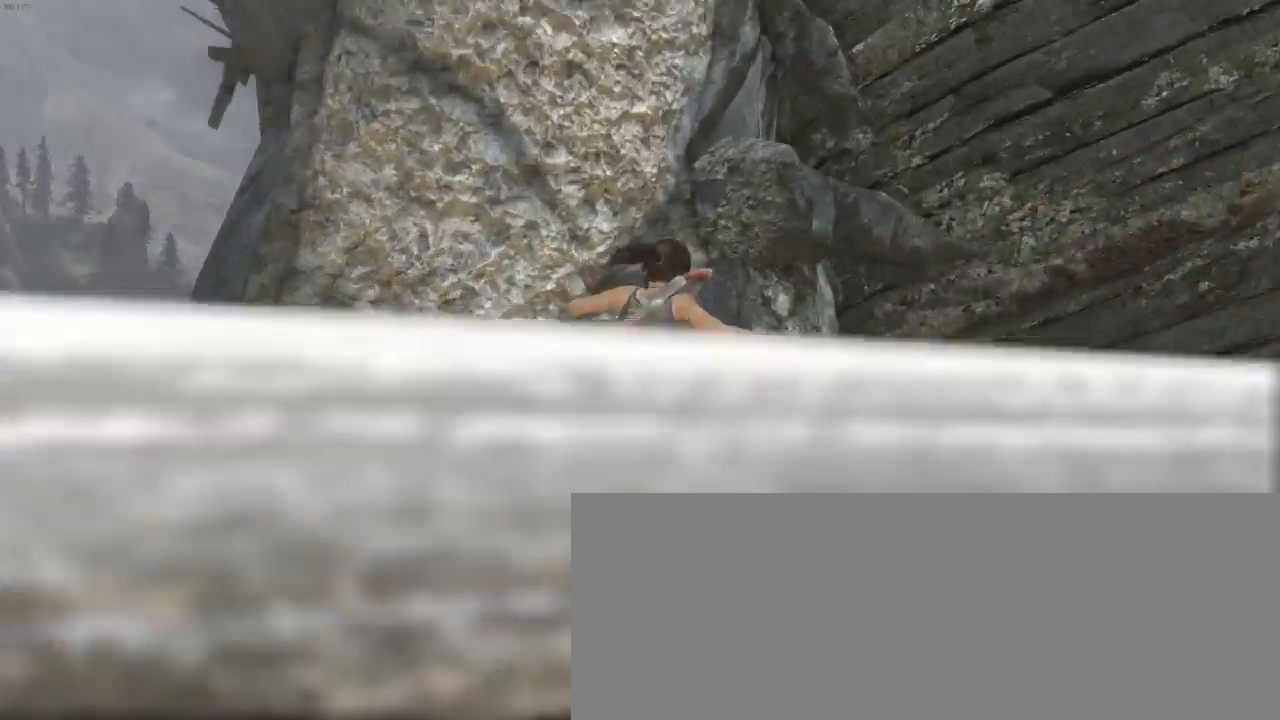
{"keys": [], "mouse": ["wheel_down"], "events": [[67, "d", "up"], [167, "e", "down"], [300, "e", "up"], [367, "mouse_wheel_down", "down"], [367, "z", "up"]]}
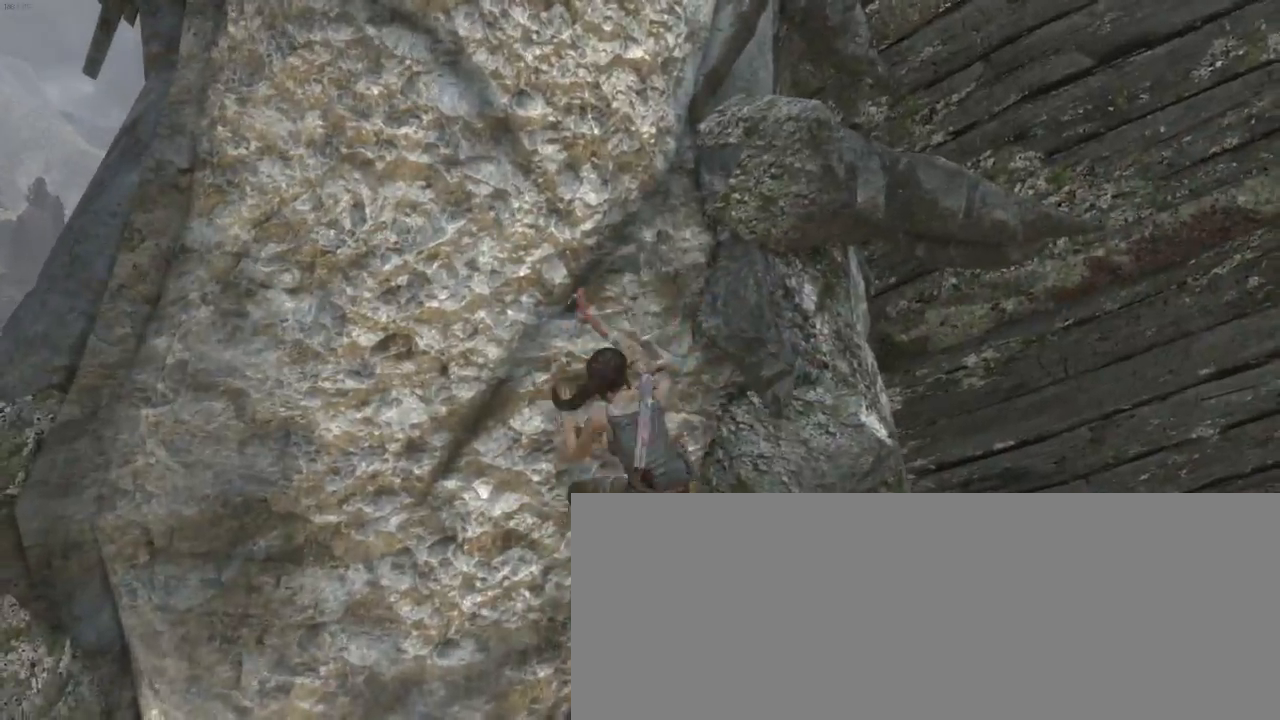
{"keys": ["e"], "mouse": [], "events": [[100, "mouse_wheel_down", "up"], [167, "mouse_wheel_down", "down"], [200, "mouse_wheel_down", "up"], [434, "e", "down"]]}
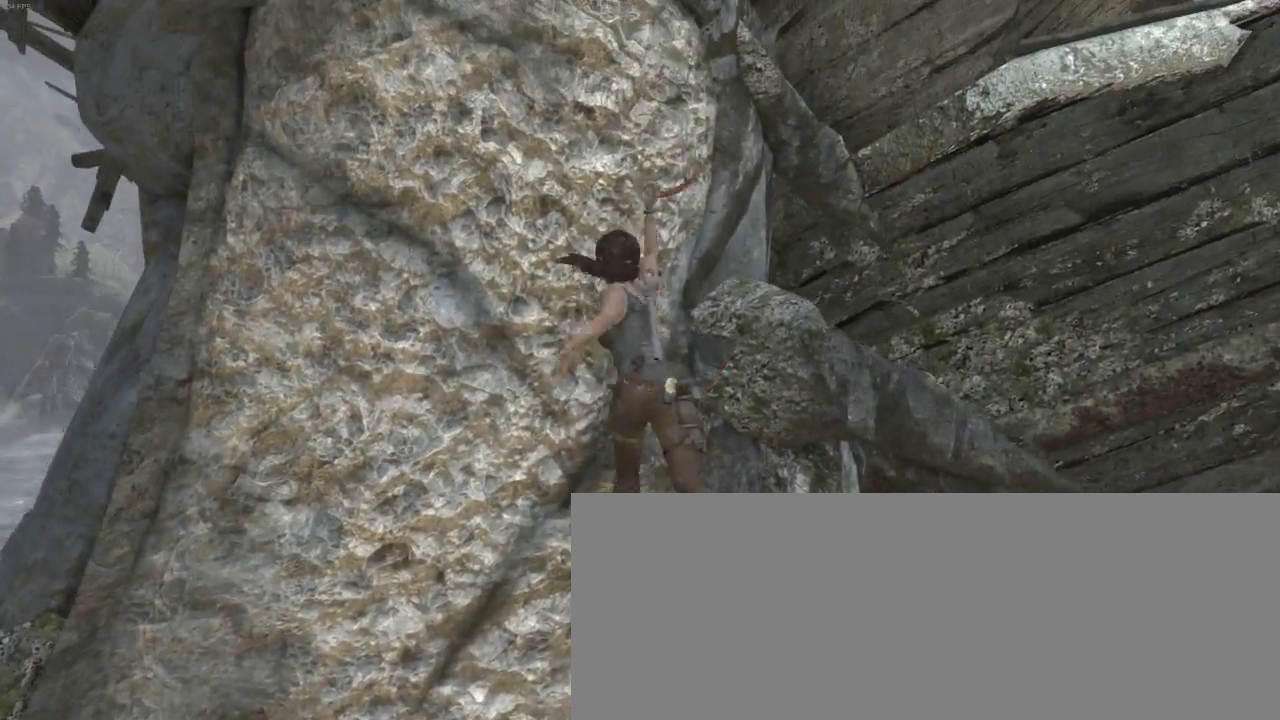
{"keys": ["e"], "mouse": [], "events": [[34, "e", "up"], [100, "mouse_wheel_down", "down"], [267, "mouse_wheel_down", "up"], [467, "e", "down"]]}
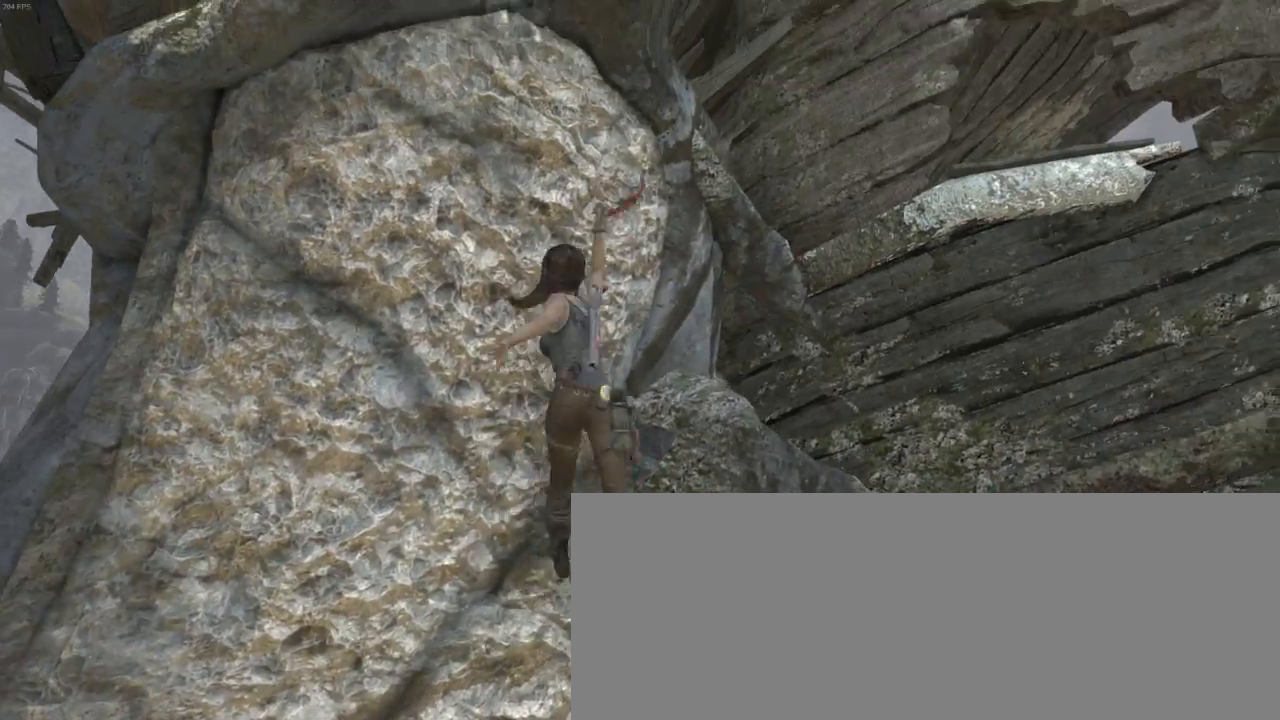
{"keys": ["d"], "mouse": [], "events": [[100, "e", "up"], [367, "d", "down"], [400, "mouse_wheel_down", "down"], [500, "mouse_wheel_down", "up"]]}
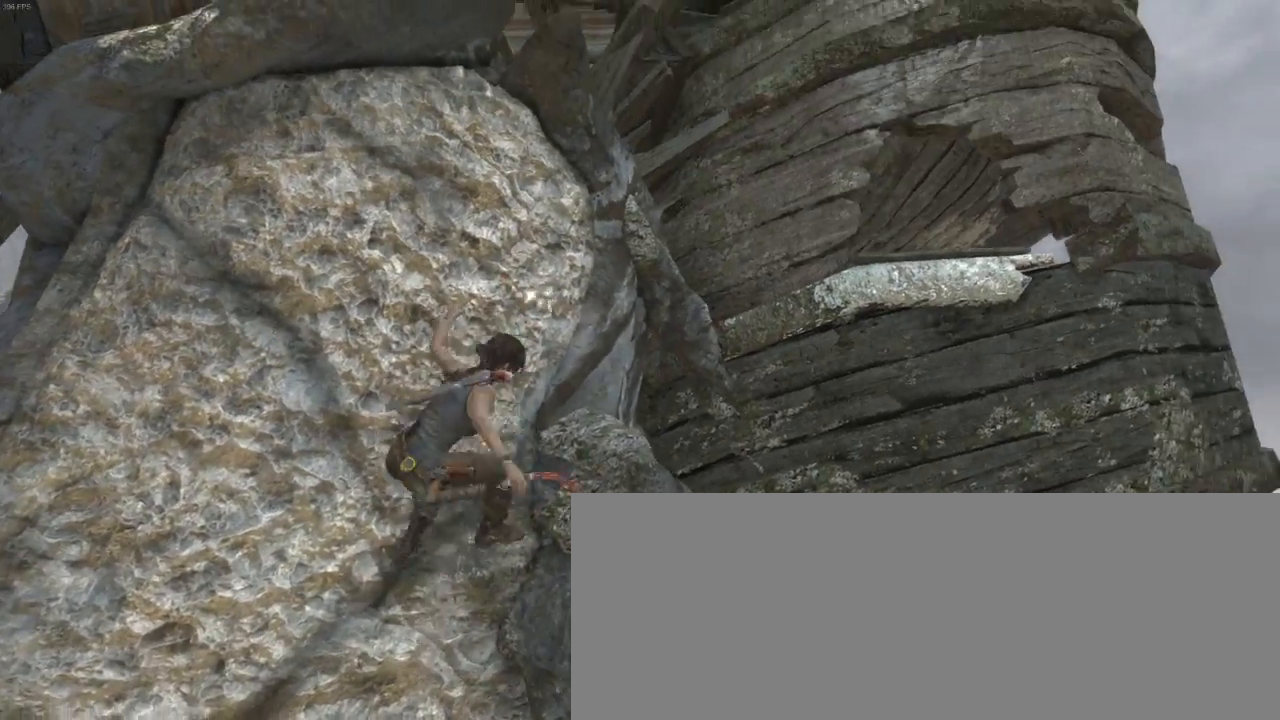
{"keys": ["d", "z"], "mouse": [], "events": [[300, "z", "down"]]}
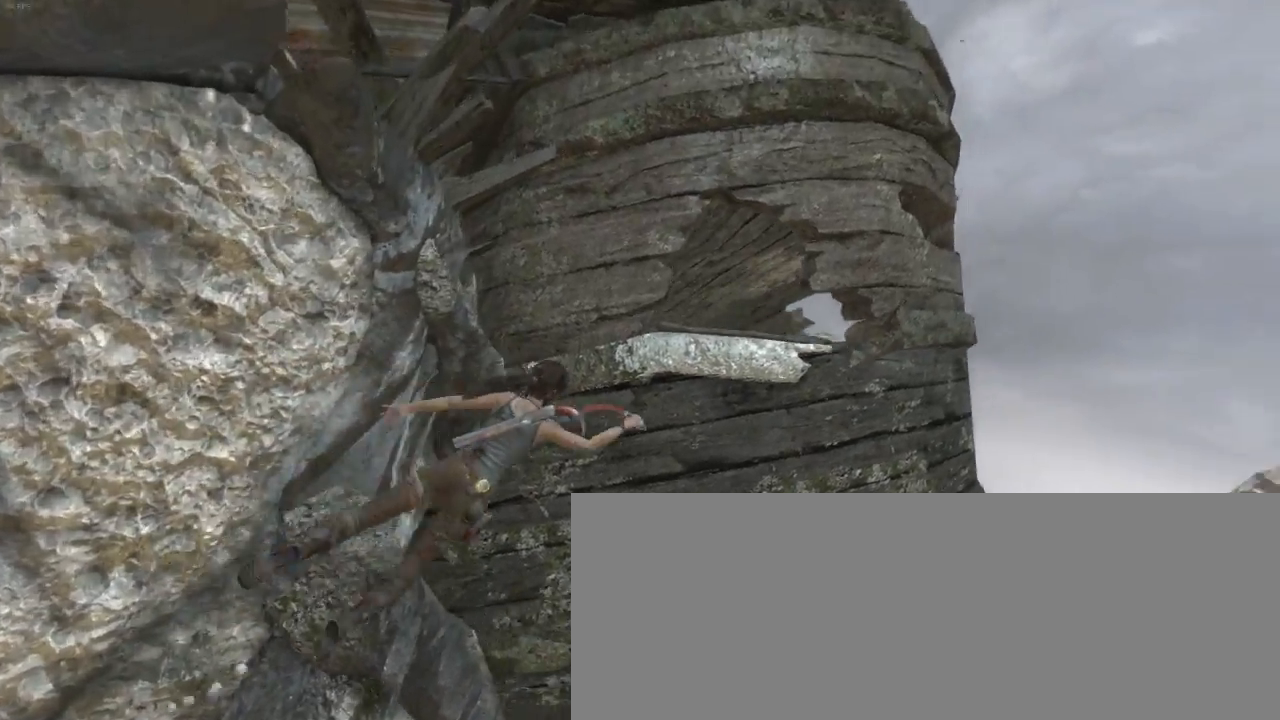
{"keys": ["d", "z"], "mouse": [], "events": []}
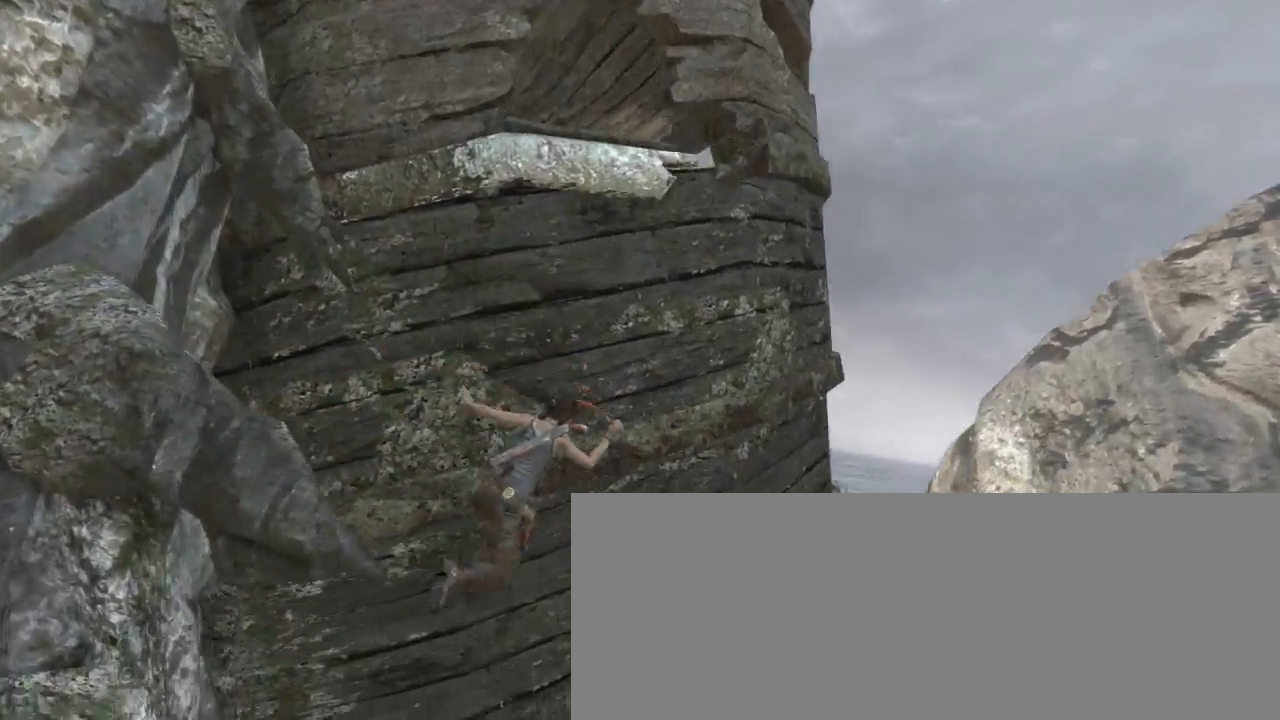
{"keys": ["s"], "mouse": [], "events": [[300, "d", "up"], [300, "z", "up"], [434, "s", "down"]]}
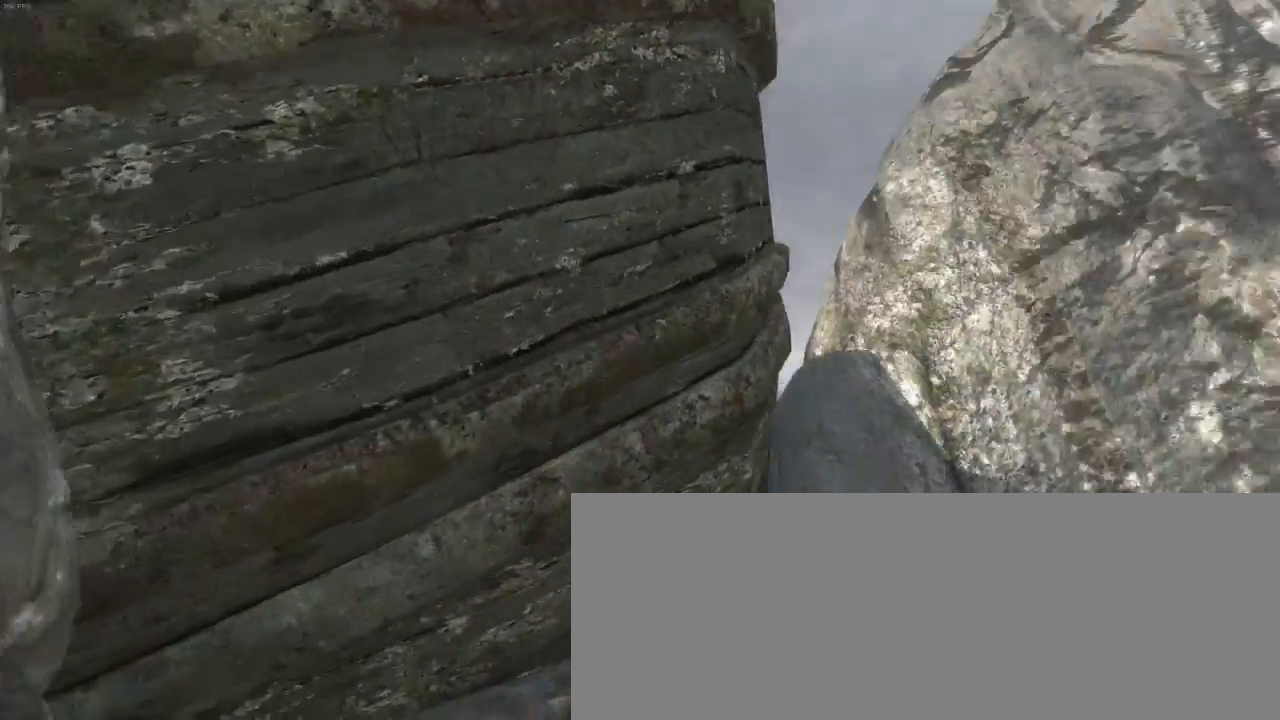
{"keys": ["q", "z"], "mouse": [], "events": [[34, "d", "down"], [67, "s", "up"], [134, "z", "down"], [167, "d", "up"], [367, "q", "down"]]}
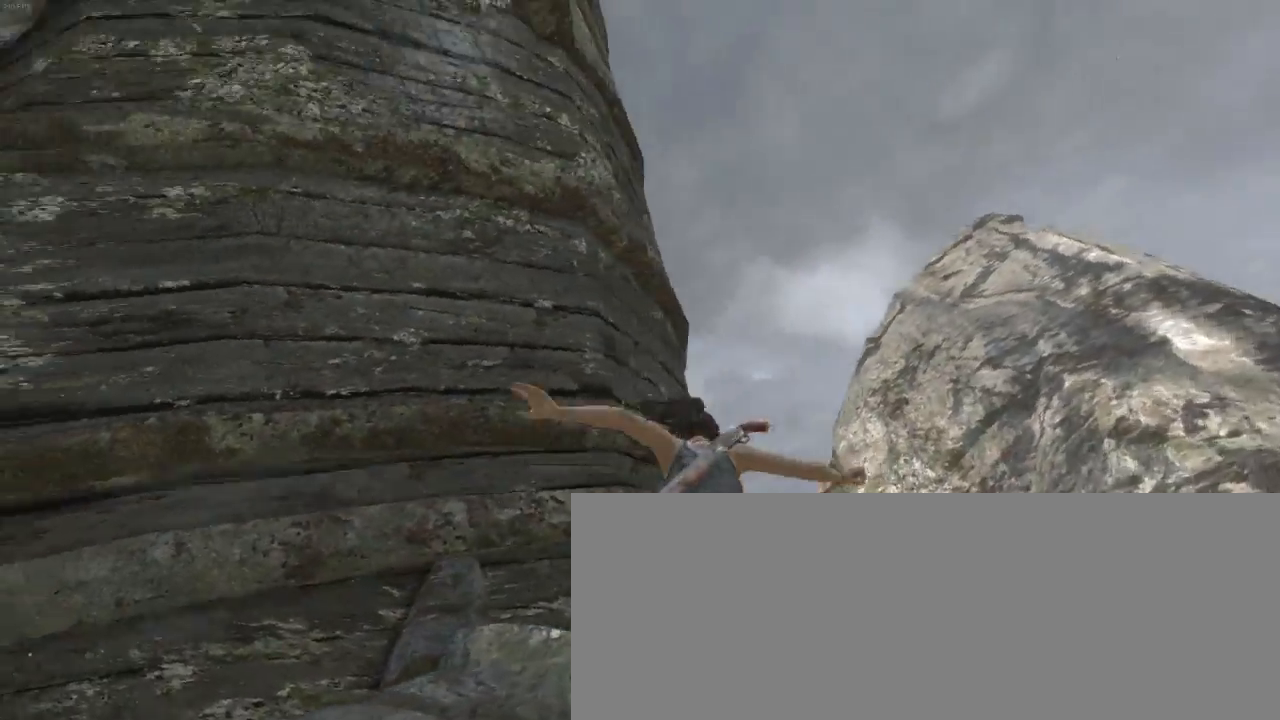
{"keys": ["q", "z"], "mouse": [], "events": []}
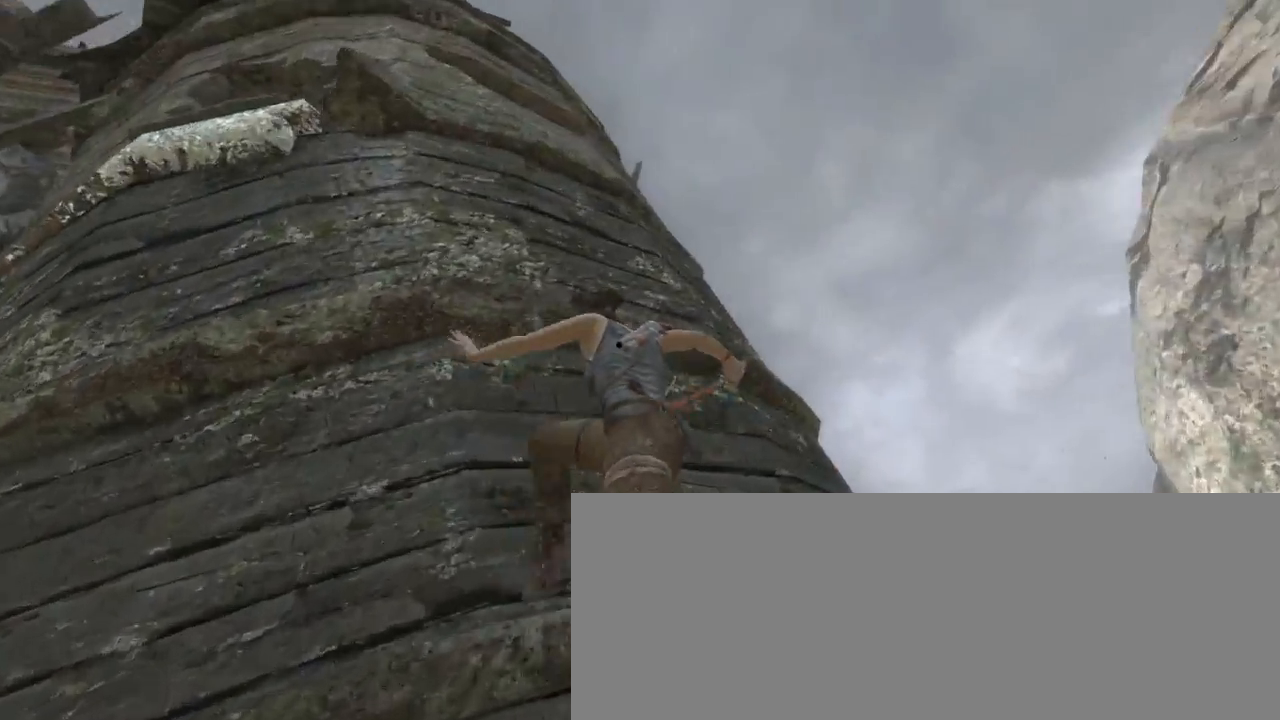
{"keys": ["q", "z"], "mouse": [], "events": []}
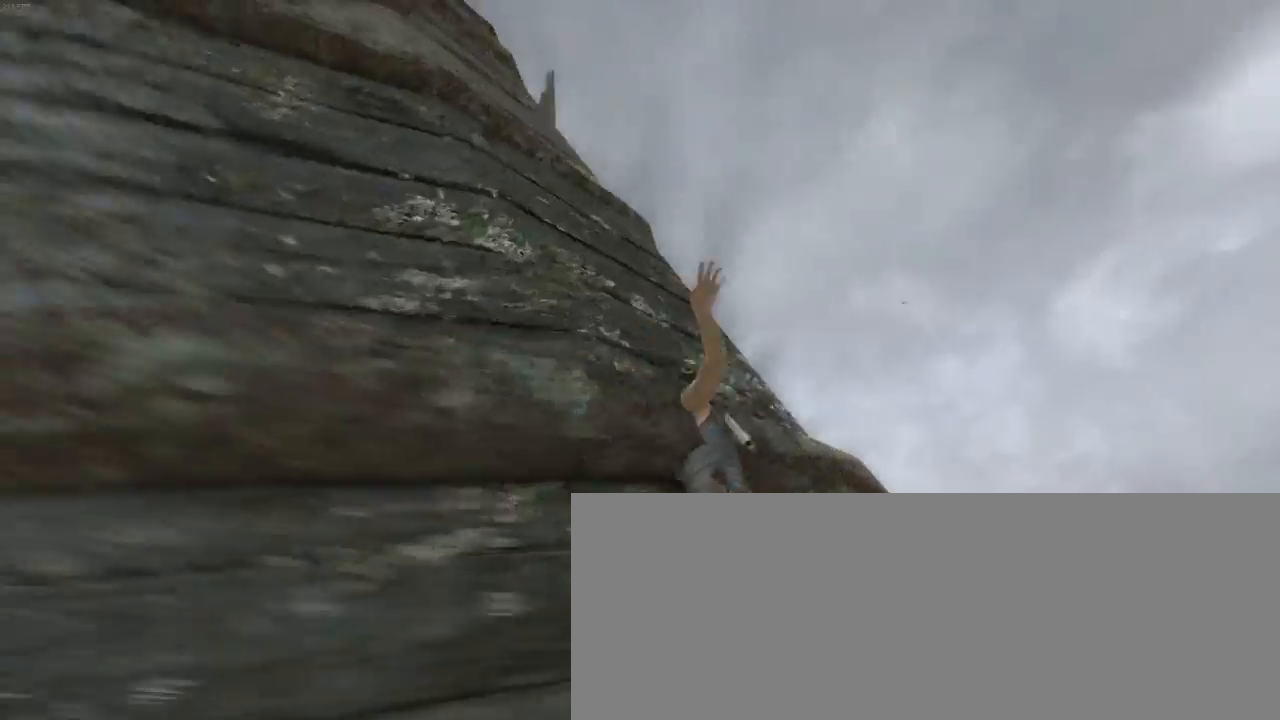
{"keys": ["q", "z"], "mouse": [], "events": []}
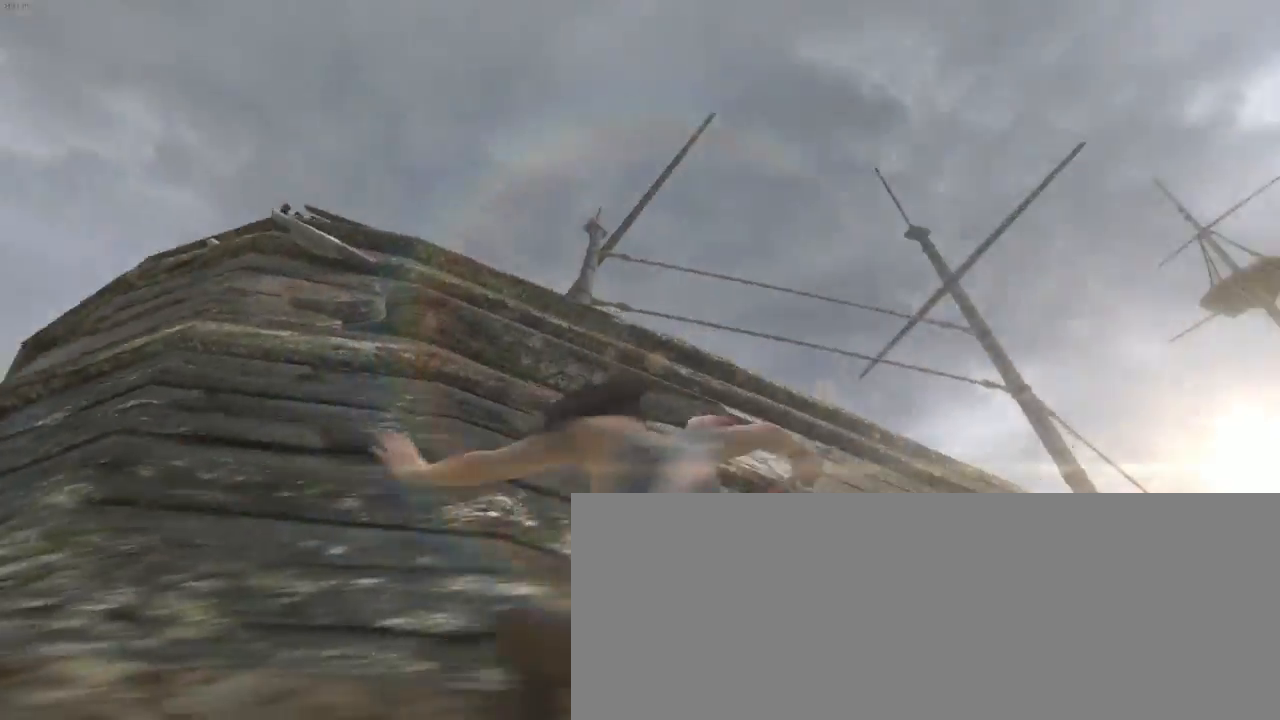
{"keys": ["q", "z"], "mouse": [], "events": []}
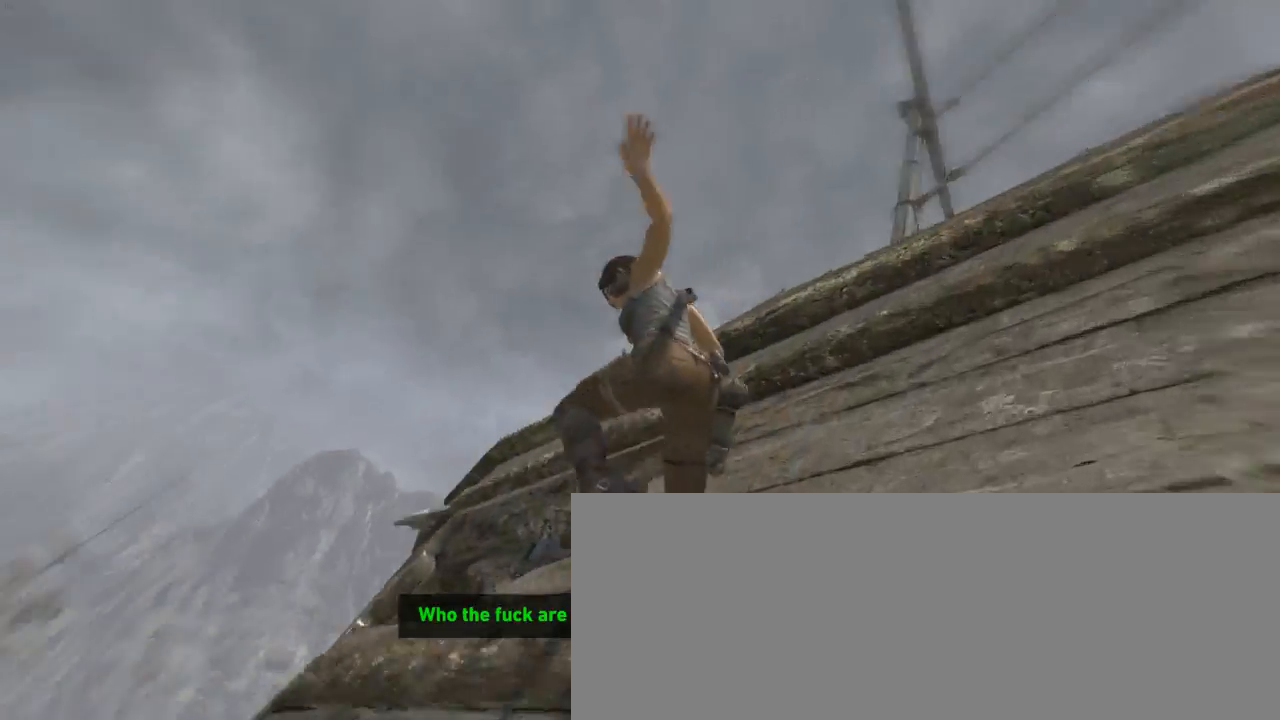
{"keys": ["d", "z"], "mouse": ["wheel_up"], "events": [[334, "mouse_wheel_down", "down"], [400, "q", "up"], [434, "d", "down"], [500, "mouse_wheel_down", "up"], [500, "mouse_wheel_up", "down"]]}
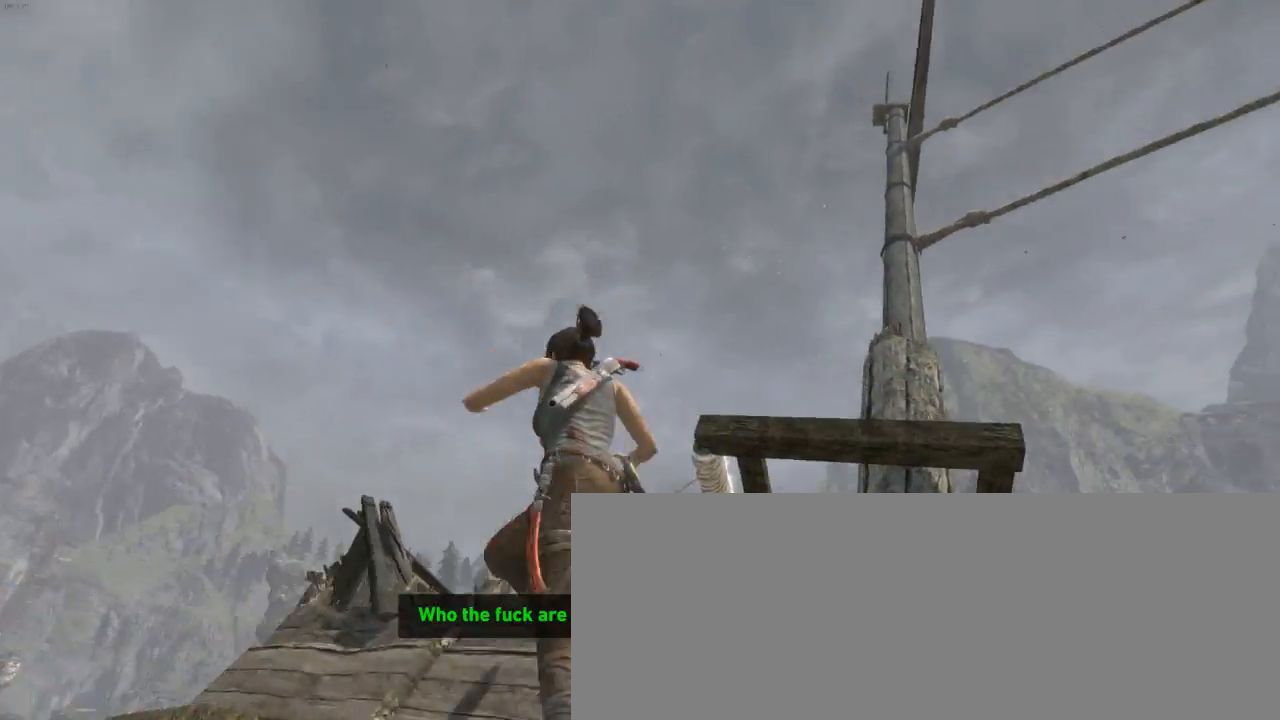
{"keys": ["d", "z"], "mouse": [], "events": [[100, "mouse_wheel_up", "up"], [134, "mouse_wheel_down", "down"], [234, "mouse_wheel_down", "up"]]}
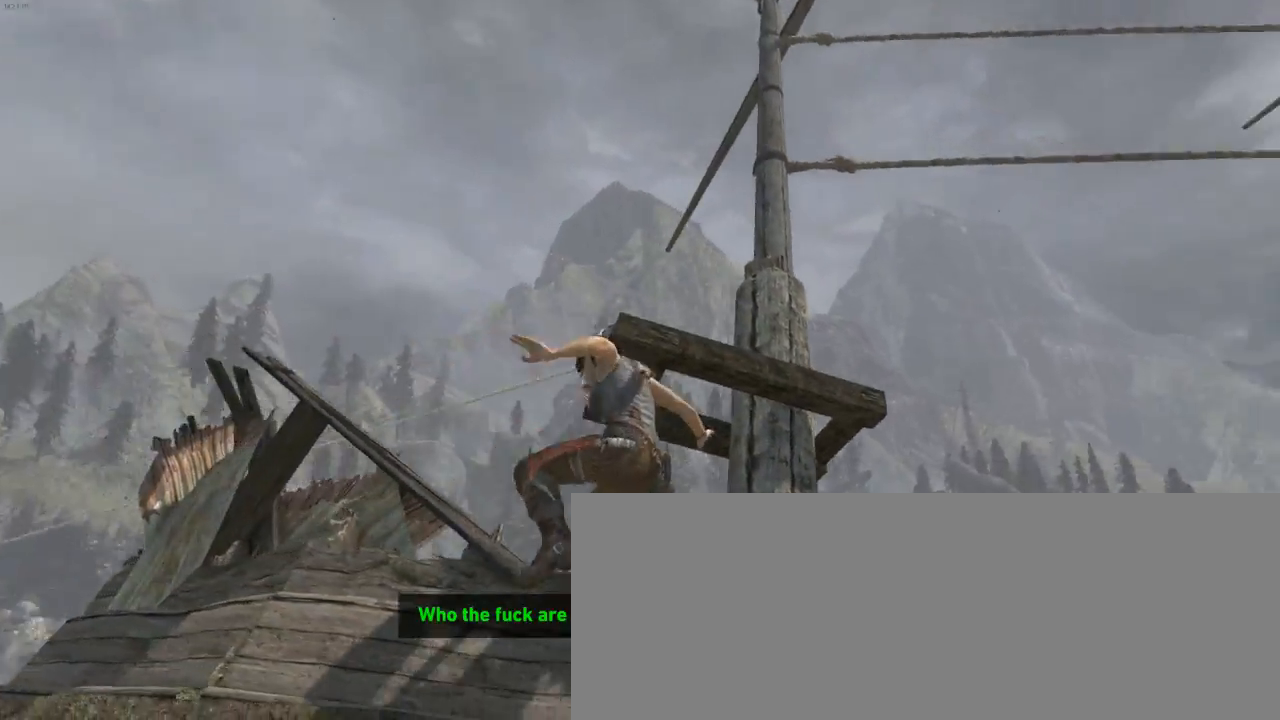
{"keys": ["z"], "mouse": ["wheel_down"], "events": [[134, "mouse_wheel_down", "down"], [367, "d", "up"], [367, "mouse_wheel_down", "up"], [500, "mouse_wheel_down", "down"]]}
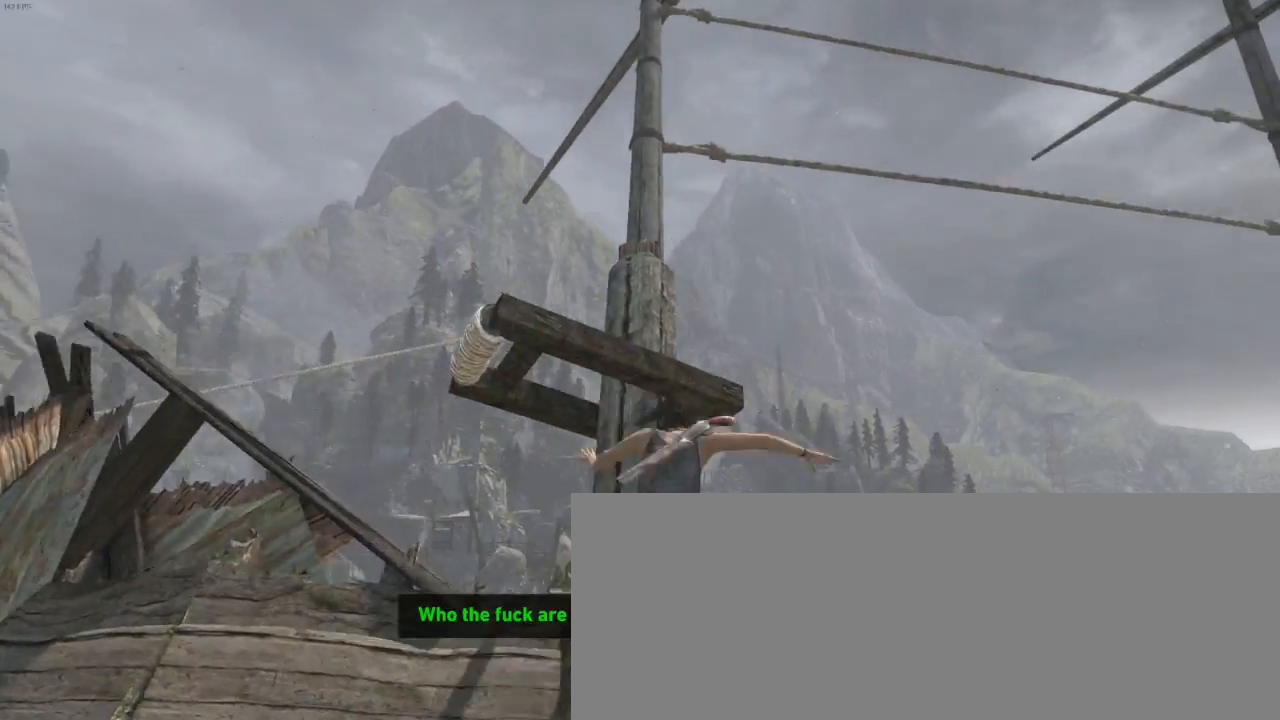
{"keys": ["q"], "mouse": [], "events": [[67, "d", "down"], [134, "mouse_wheel_down", "up"], [200, "d", "up"], [334, "mouse_wheel_down", "down"], [400, "mouse_wheel_down", "up"], [434, "q", "down"], [500, "z", "up"]]}
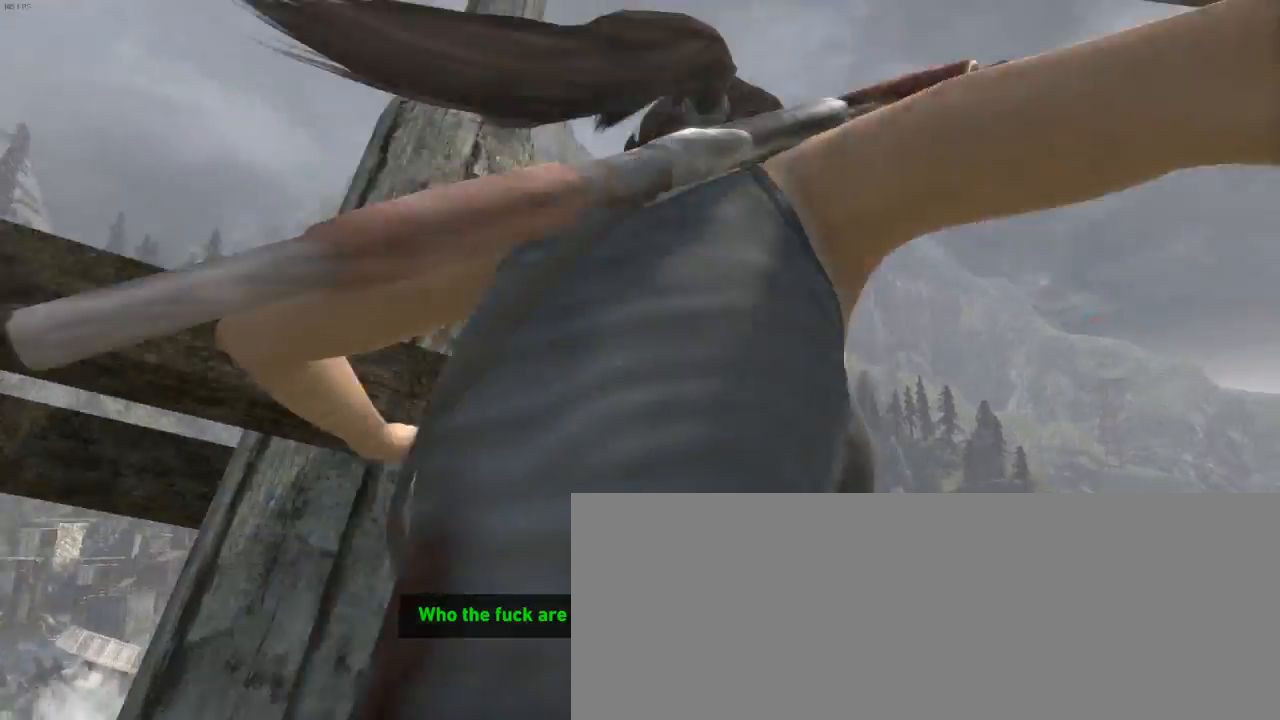
{"keys": [], "mouse": ["right"], "events": [[67, "mouse_right", "down"], [67, "q", "up"], [134, "s", "down"], [234, "s", "up"]]}
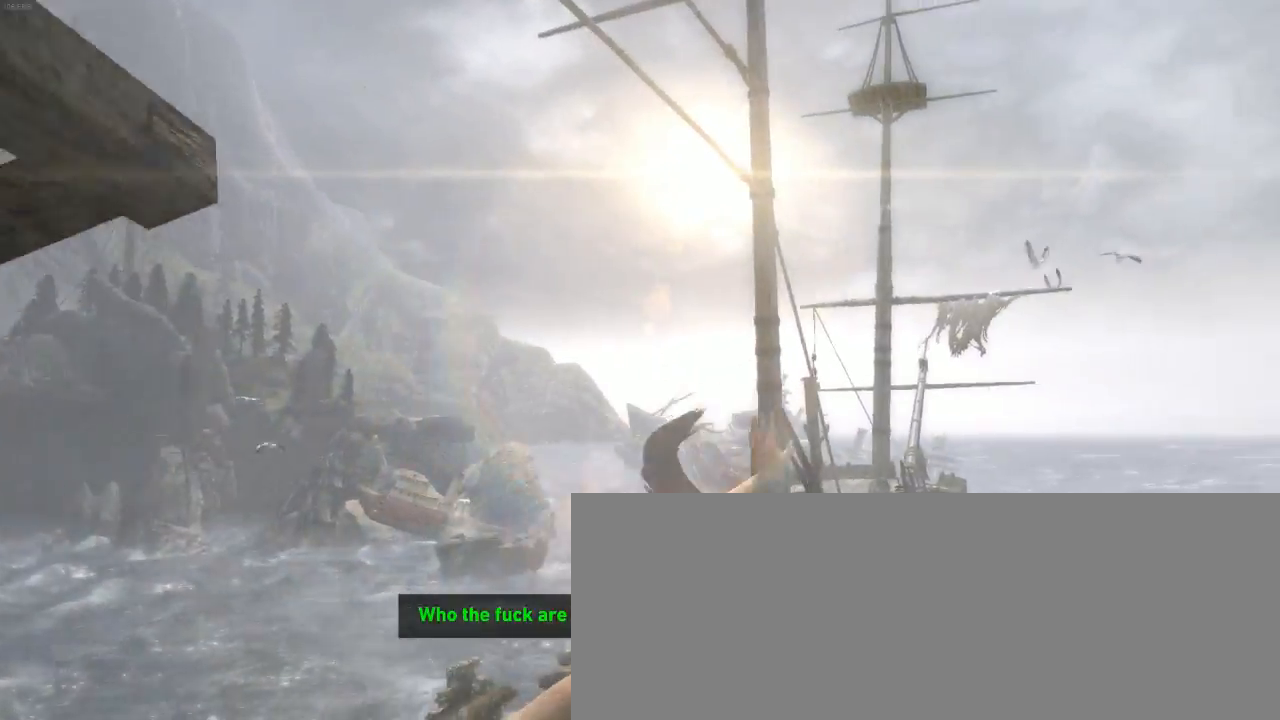
{"keys": ["z"], "mouse": ["right"], "events": [[234, "d", "down"], [234, "z", "down"], [434, "d", "up"]]}
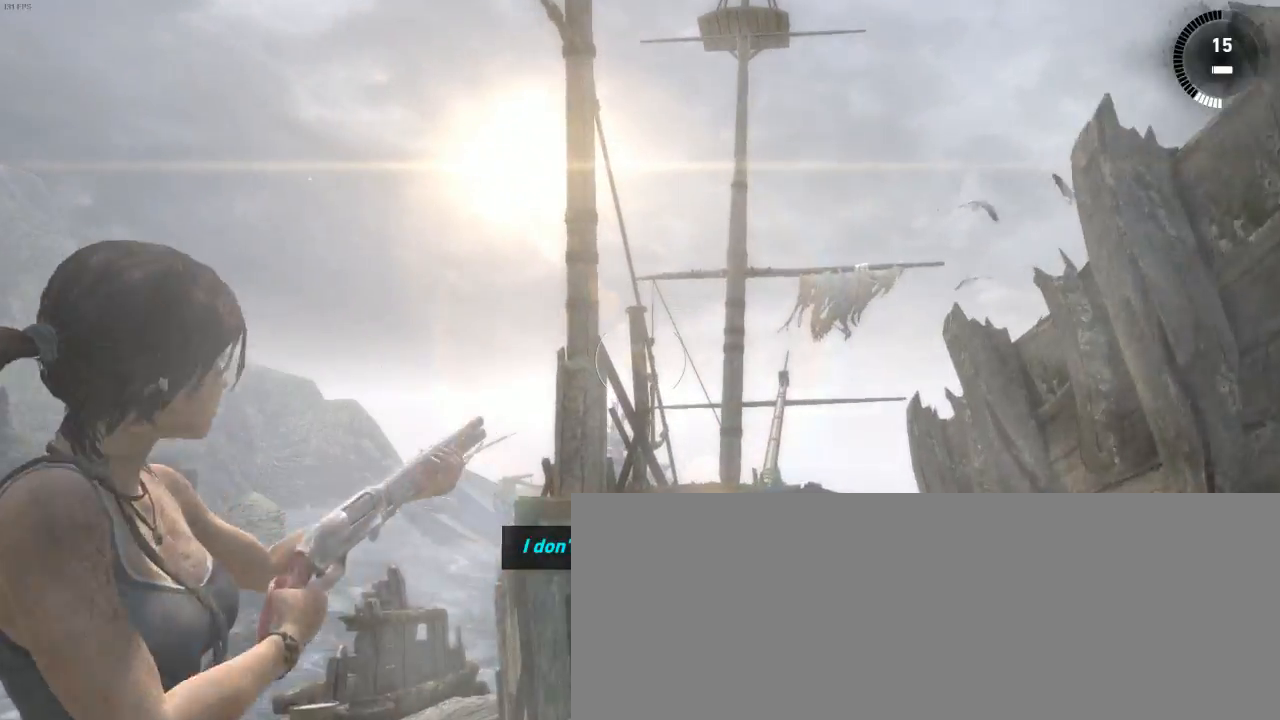
{"keys": [], "mouse": ["right"], "events": [[167, "z", "up"], [334, "5", "down"], [400, "5", "up"]]}
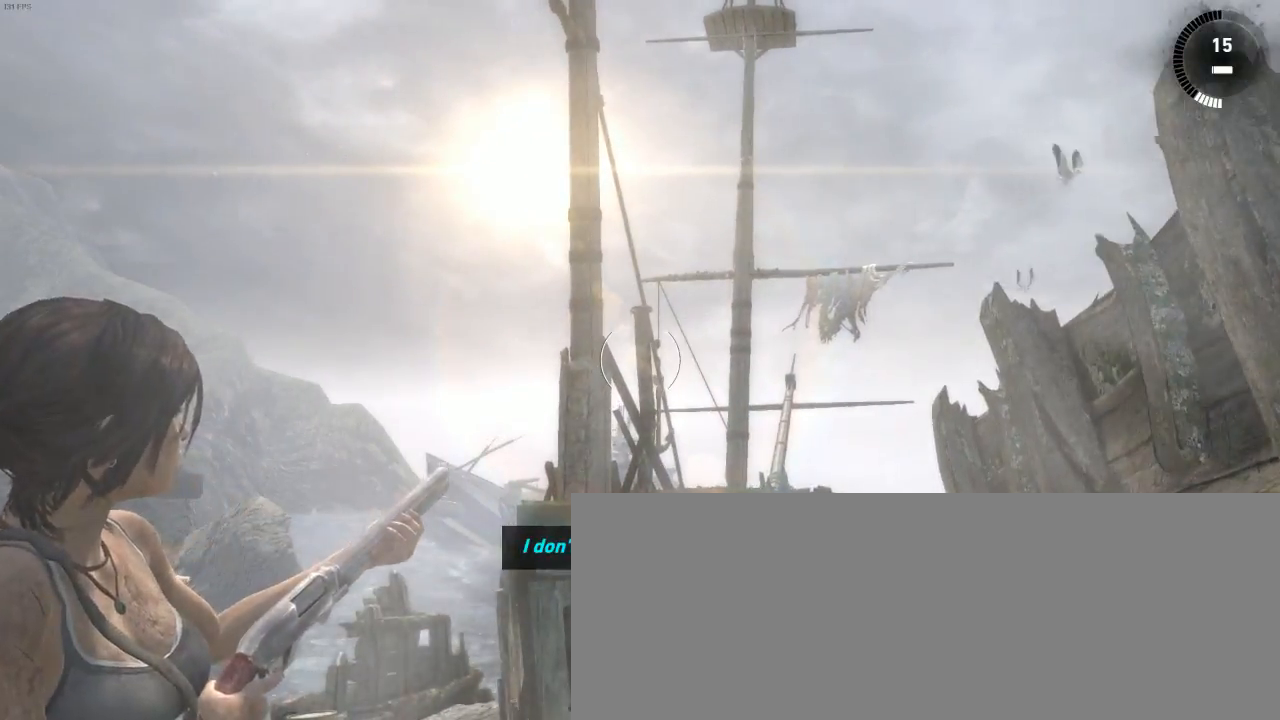
{"keys": [], "mouse": ["right"], "events": [[67, "d", "down"], [400, "d", "up"]]}
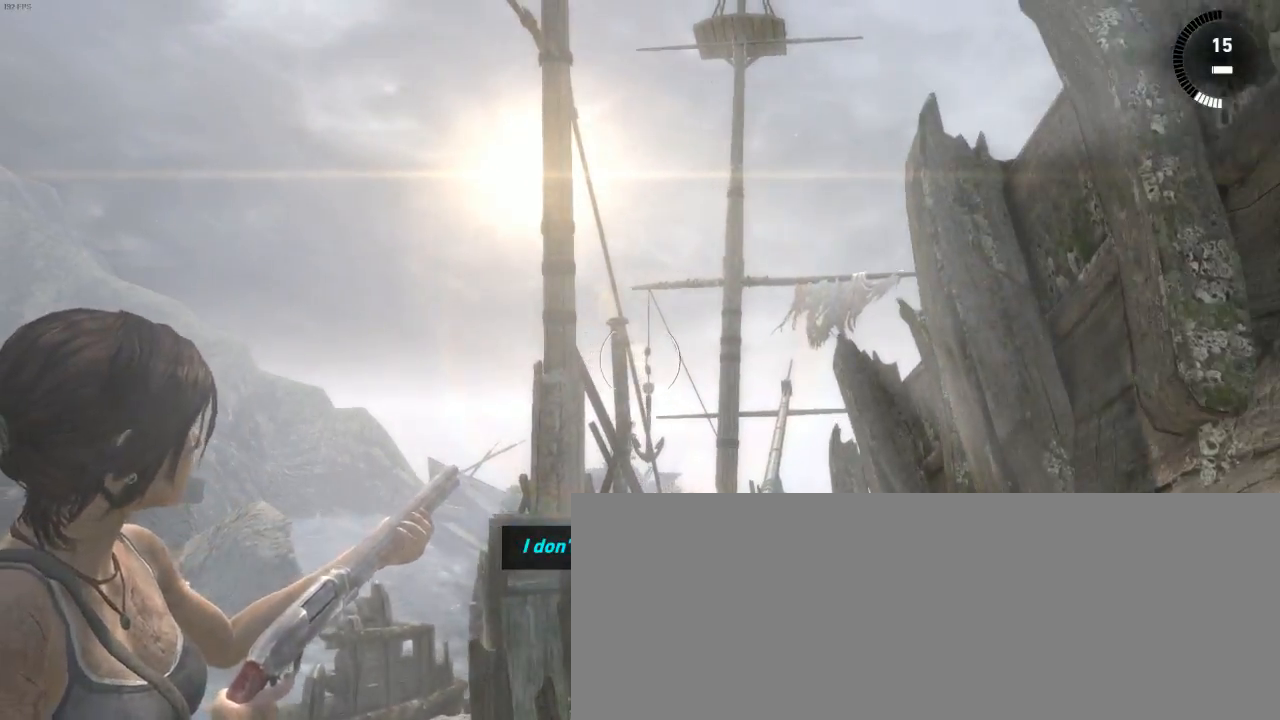
{"keys": [], "mouse": ["right"], "events": [[67, "4", "down"], [200, "4", "up"]]}
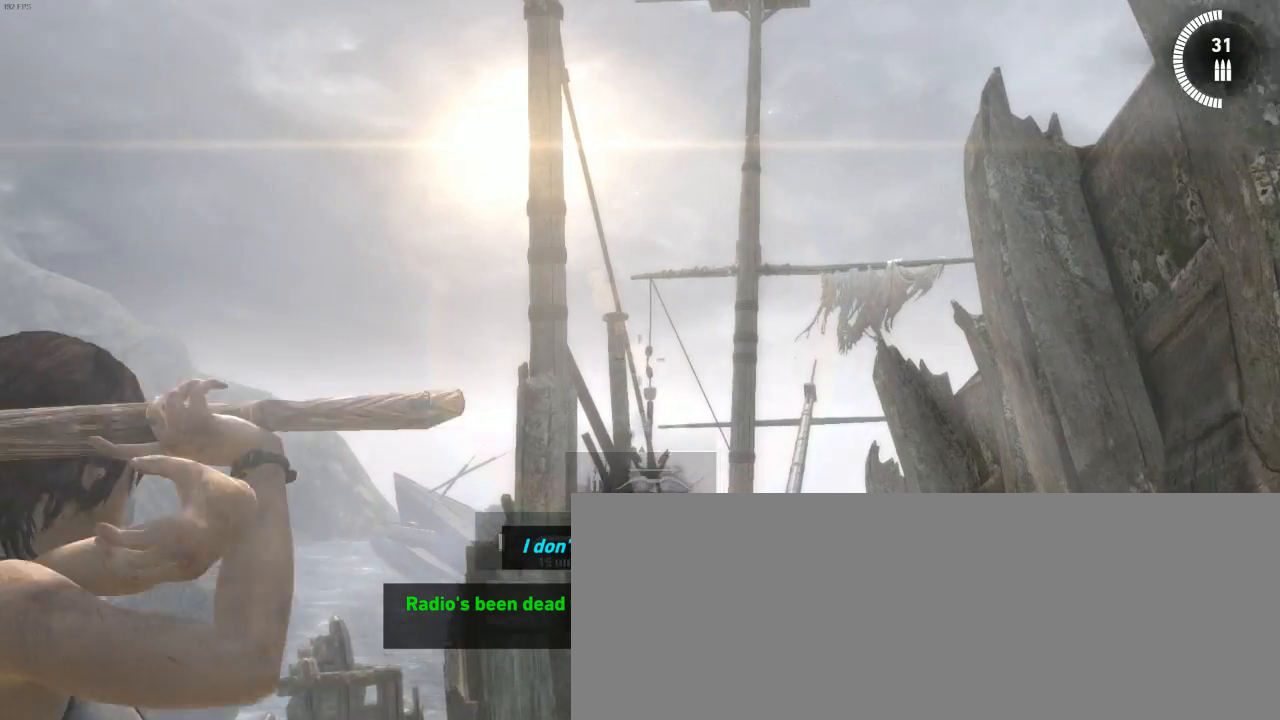
{"keys": [], "mouse": ["right"], "events": []}
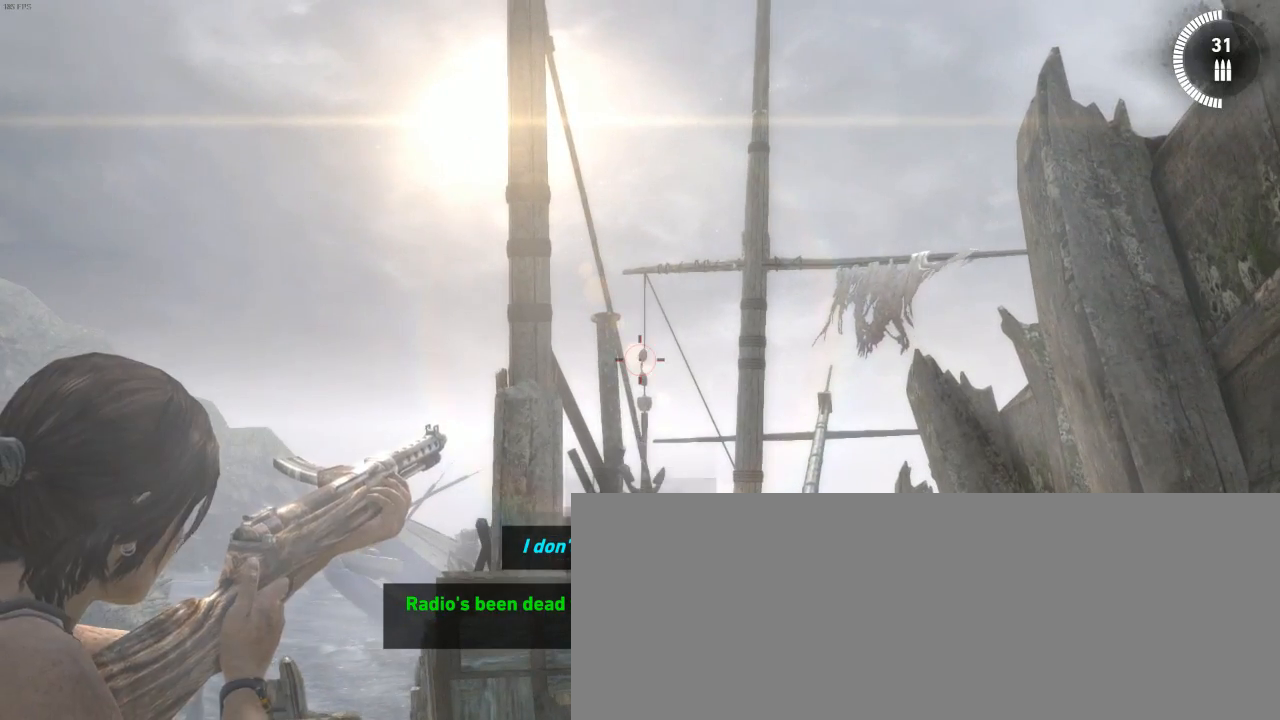
{"keys": [], "mouse": [], "events": [[100, "mouse_left", "down"], [167, "mouse_left", "up"], [367, "mouse_right", "up"]]}